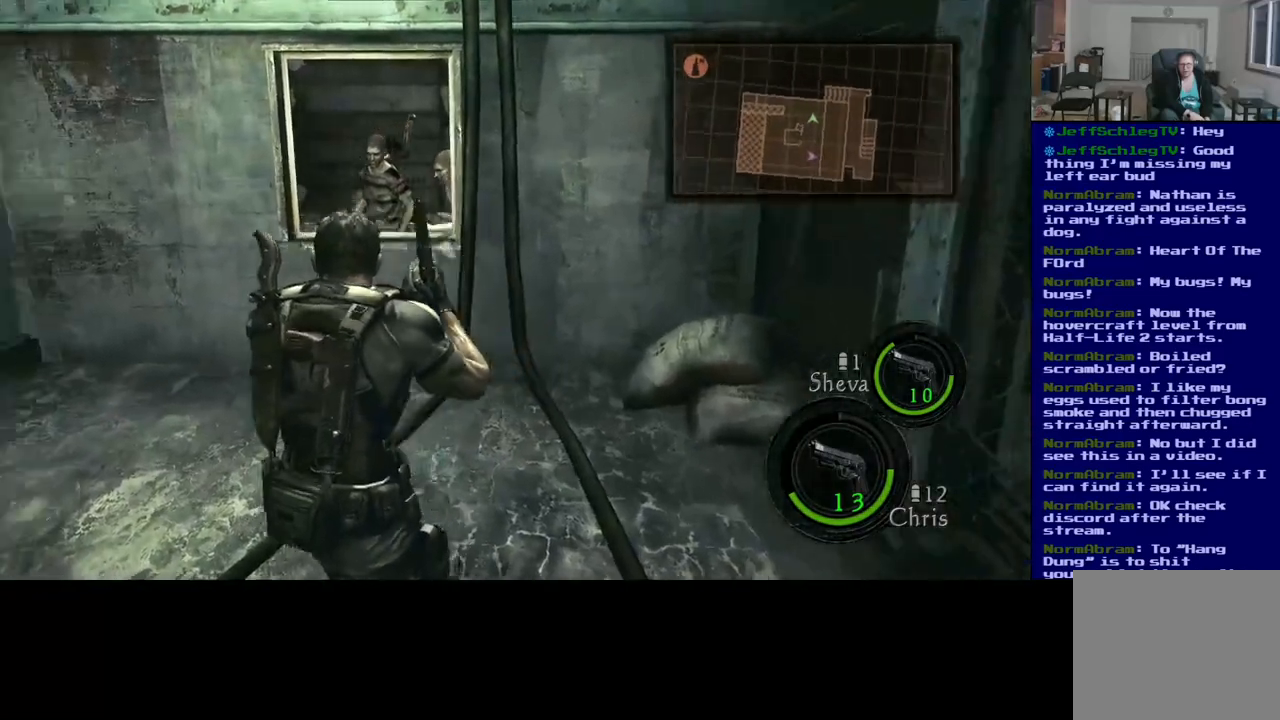
Gameplay with a controller (Xbox layout); each line is a JSON object with the inputs held at the frame after it (dt_ms = milliseconds from this image to that frame). "events" lists button and stick changes between this image and that frame as [ms after this image, input, new state], when the widget could be followed in between. Not read: L2.
{"dt_ms": 500, "buttons": [], "left_stick": "center", "right_stick": "center", "events": [[33, "right_stick", "center"], [100, "left_stick", "up"], [167, "right_stick", "up"], [250, "right_stick", "up-right"], [467, "right_stick", "center"], [500, "left_stick", "center"]]}
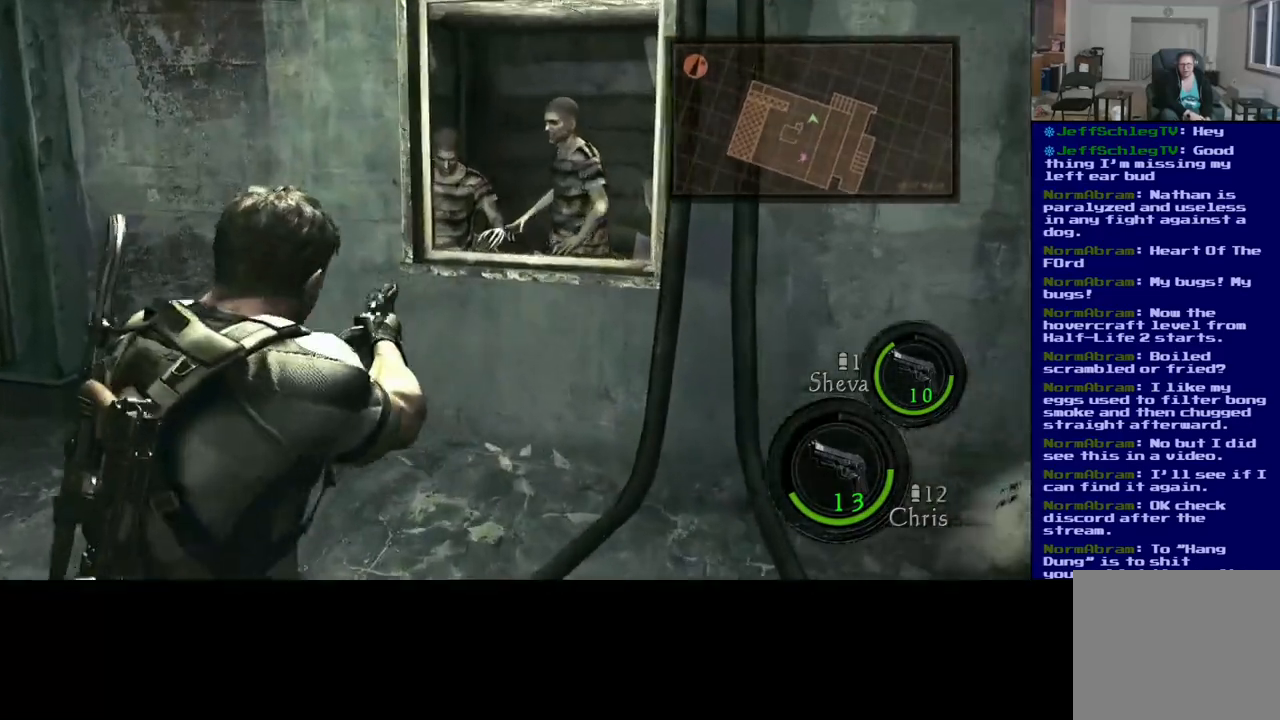
{"dt_ms": 500, "buttons": [], "left_stick": "center", "right_stick": "up", "events": [[133, "right_stick", "right"], [183, "right_stick", "up-right"], [400, "right_stick", "center"], [467, "right_stick", "up"]]}
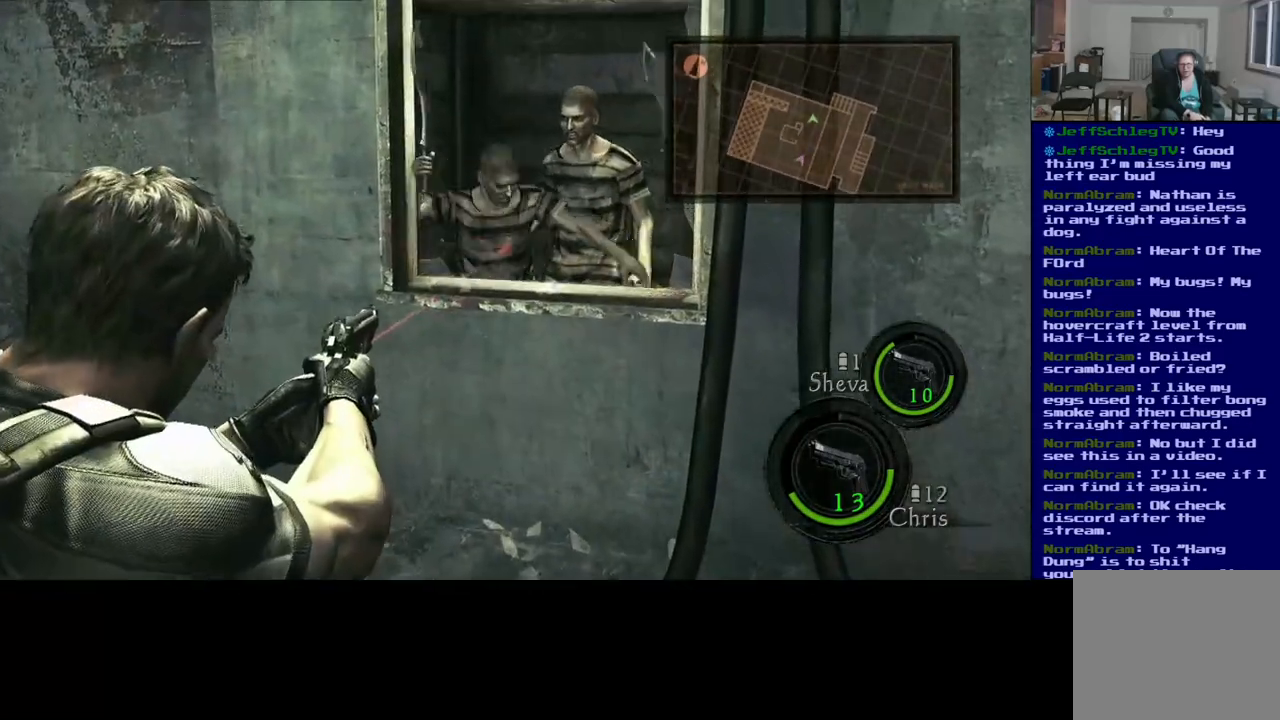
{"dt_ms": 500, "buttons": [], "left_stick": "center", "right_stick": "center", "events": [[217, "right_stick", "up-right"], [383, "right_stick", "center"]]}
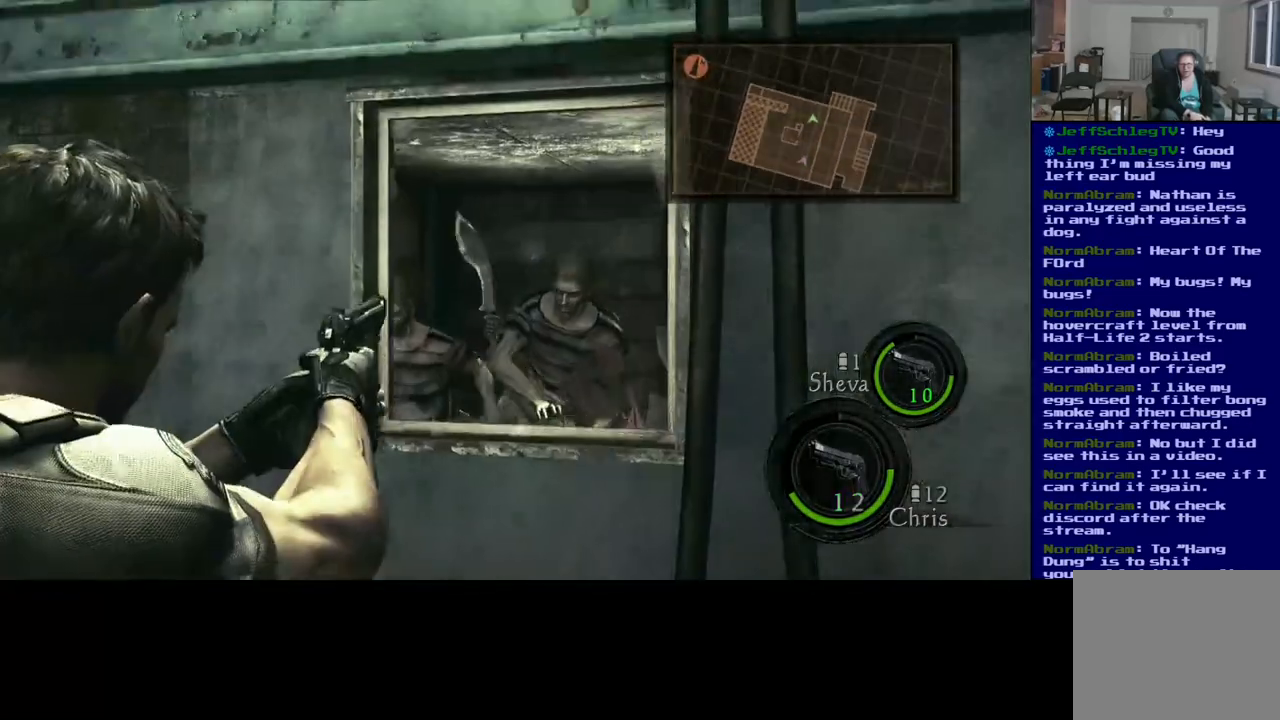
{"dt_ms": 500, "buttons": [], "left_stick": "center", "right_stick": "center"}
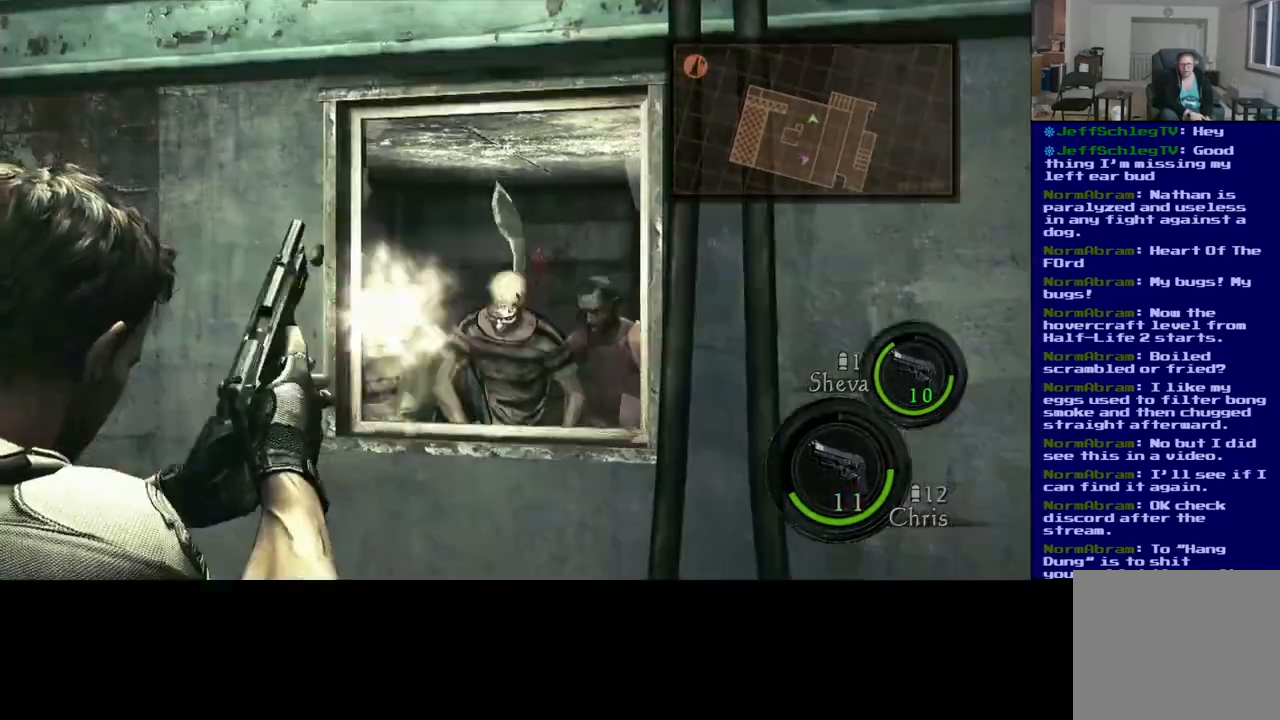
{"dt_ms": 500, "buttons": [], "left_stick": "center", "right_stick": "center", "events": [[117, "right_stick", "down-left"], [250, "right_stick", "center"]]}
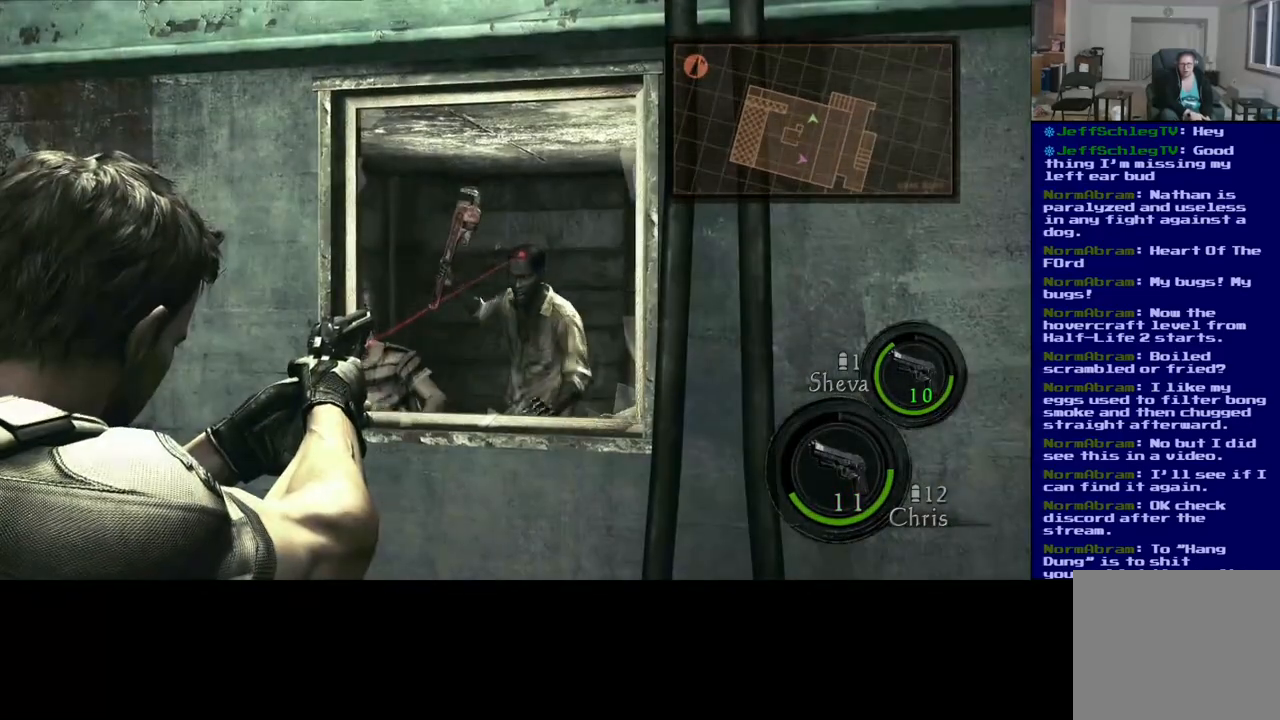
{"dt_ms": 500, "buttons": [], "left_stick": "center", "right_stick": "center"}
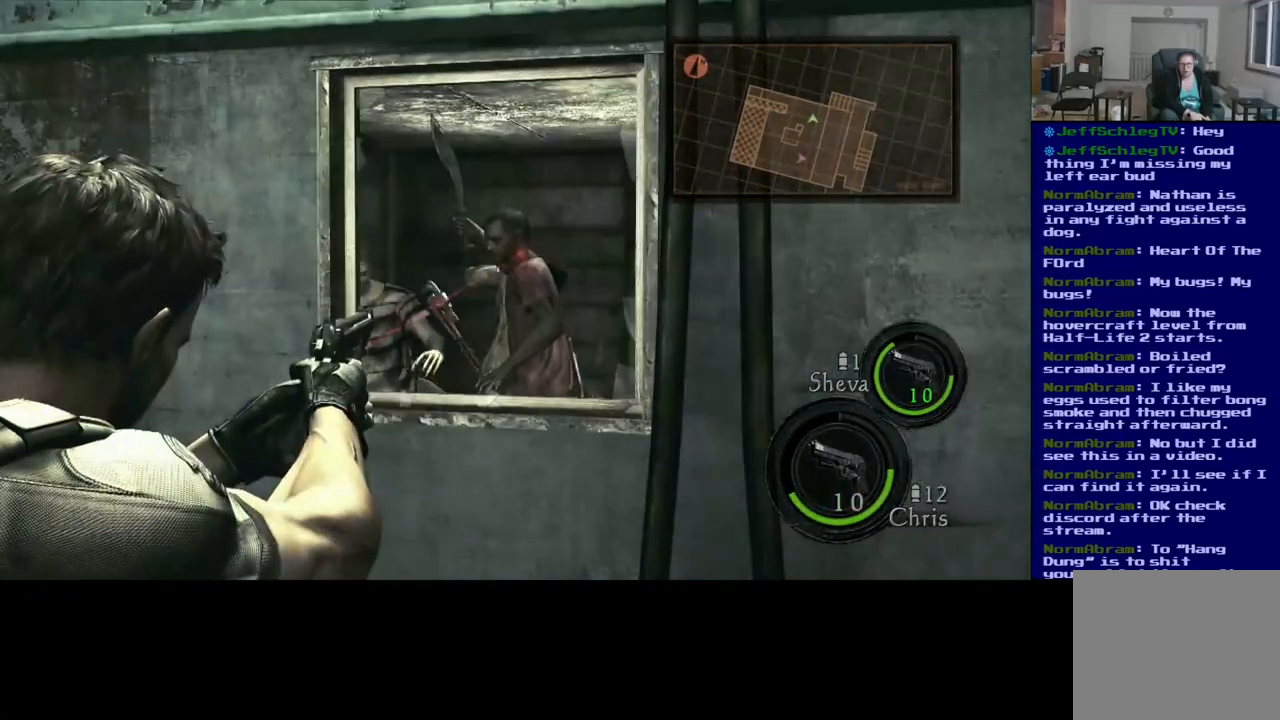
{"dt_ms": 500, "buttons": [], "left_stick": "center", "right_stick": "center"}
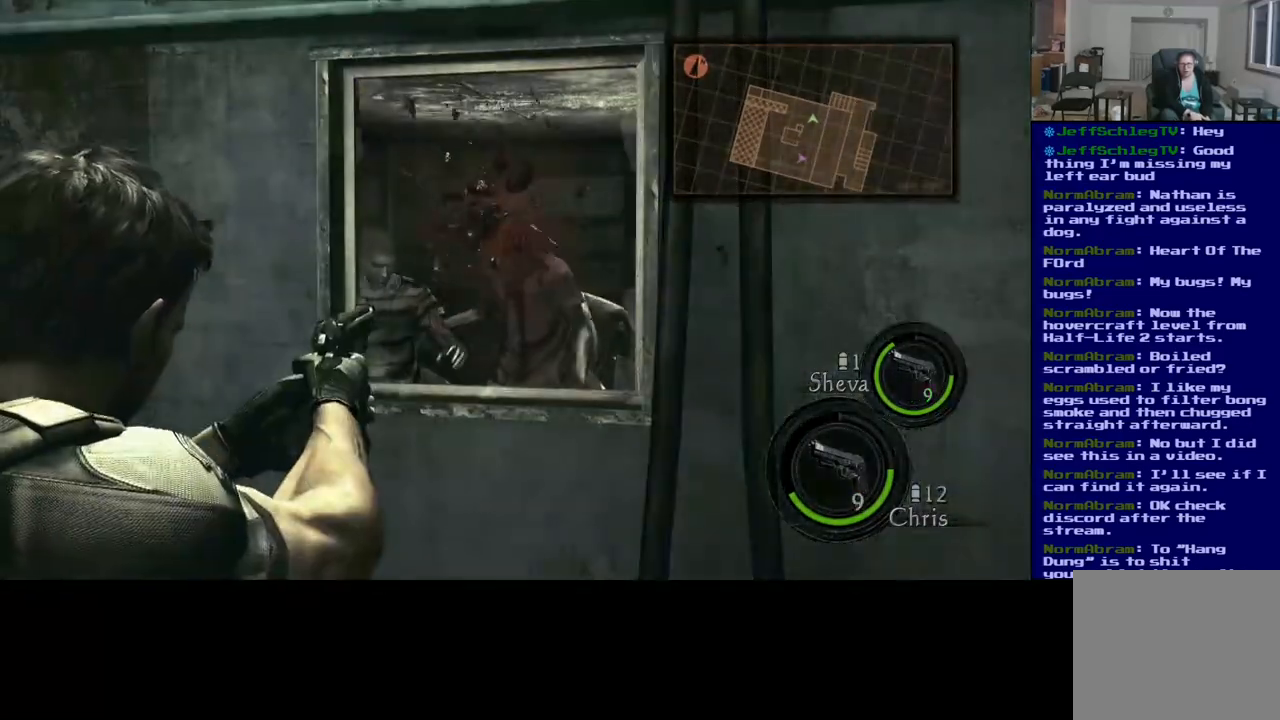
{"dt_ms": 500, "buttons": [], "left_stick": "center", "right_stick": "center", "events": []}
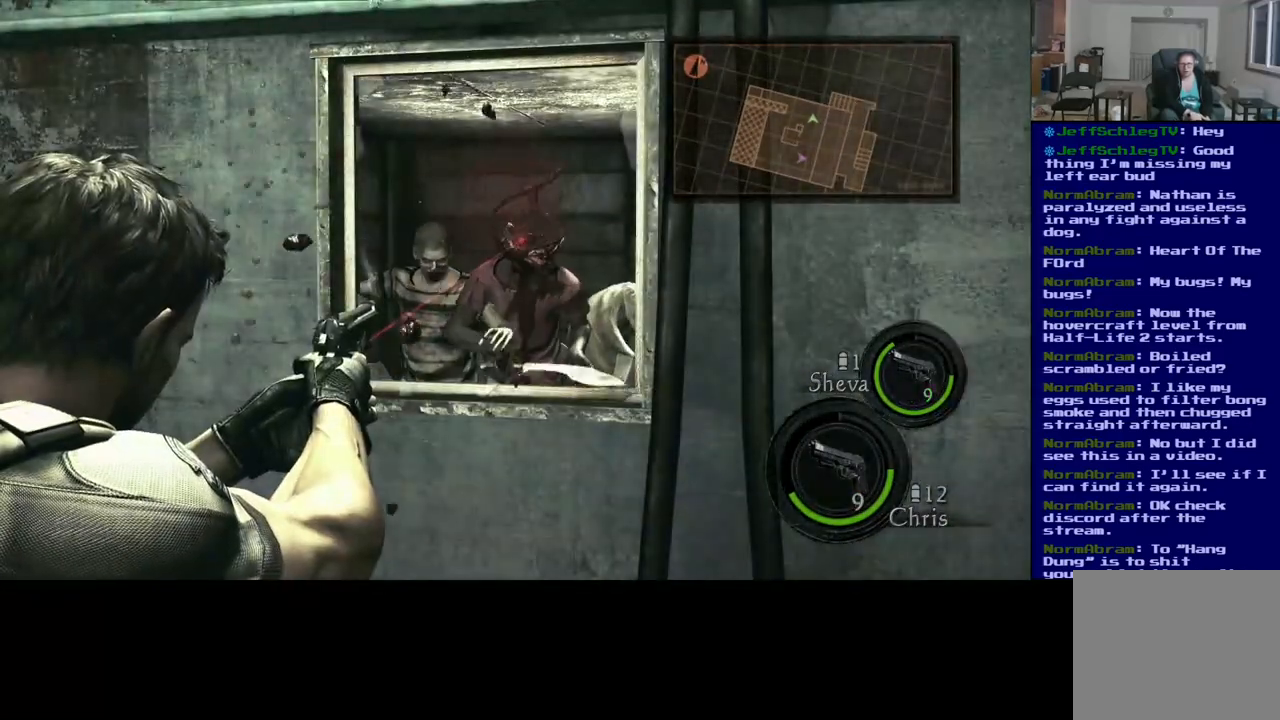
{"dt_ms": 500, "buttons": [], "left_stick": "center", "right_stick": "right", "events": [[200, "right_stick", "left"], [383, "right_stick", "center"], [483, "right_stick", "right"]]}
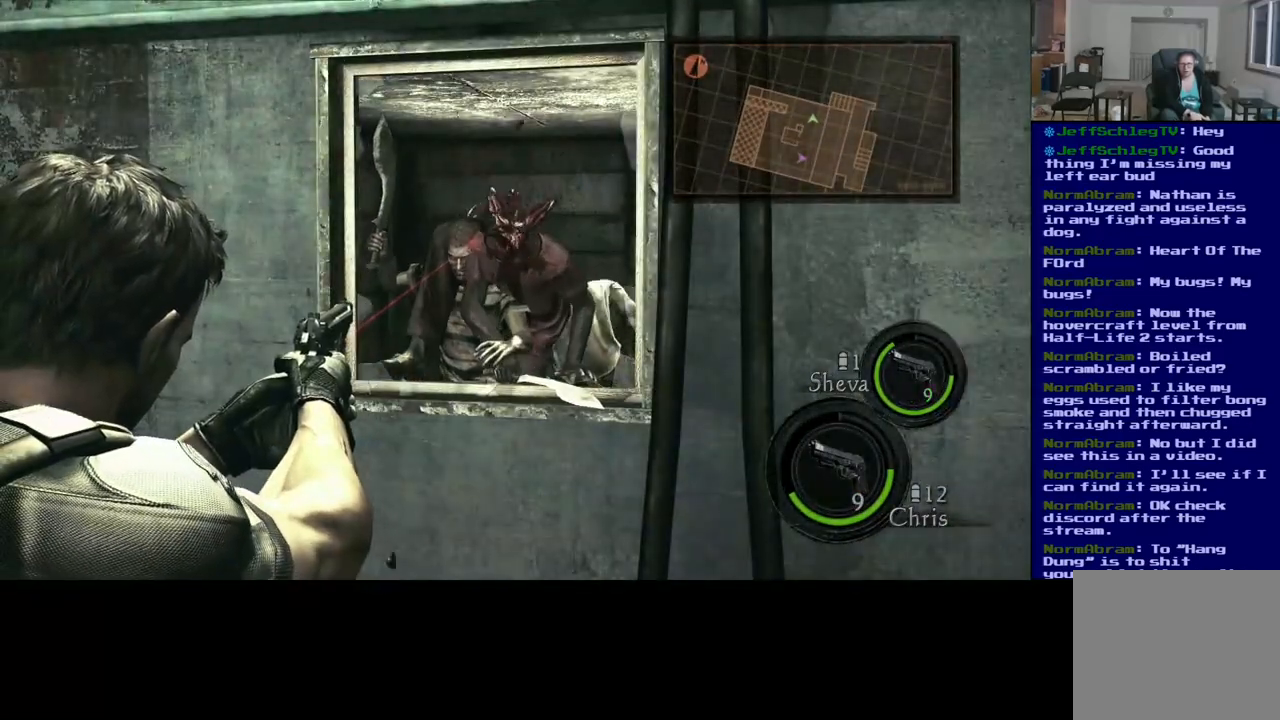
{"dt_ms": 500, "buttons": [], "left_stick": "center", "right_stick": "center"}
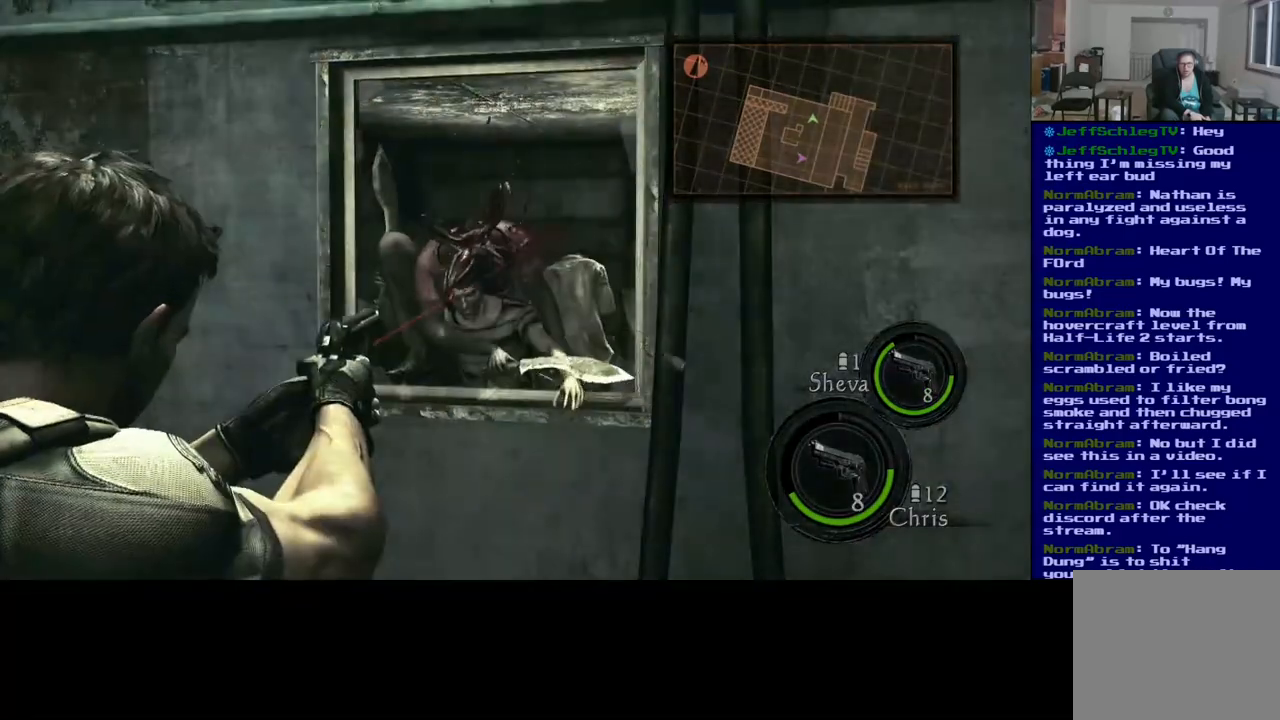
{"dt_ms": 500, "buttons": [], "left_stick": "center", "right_stick": "left"}
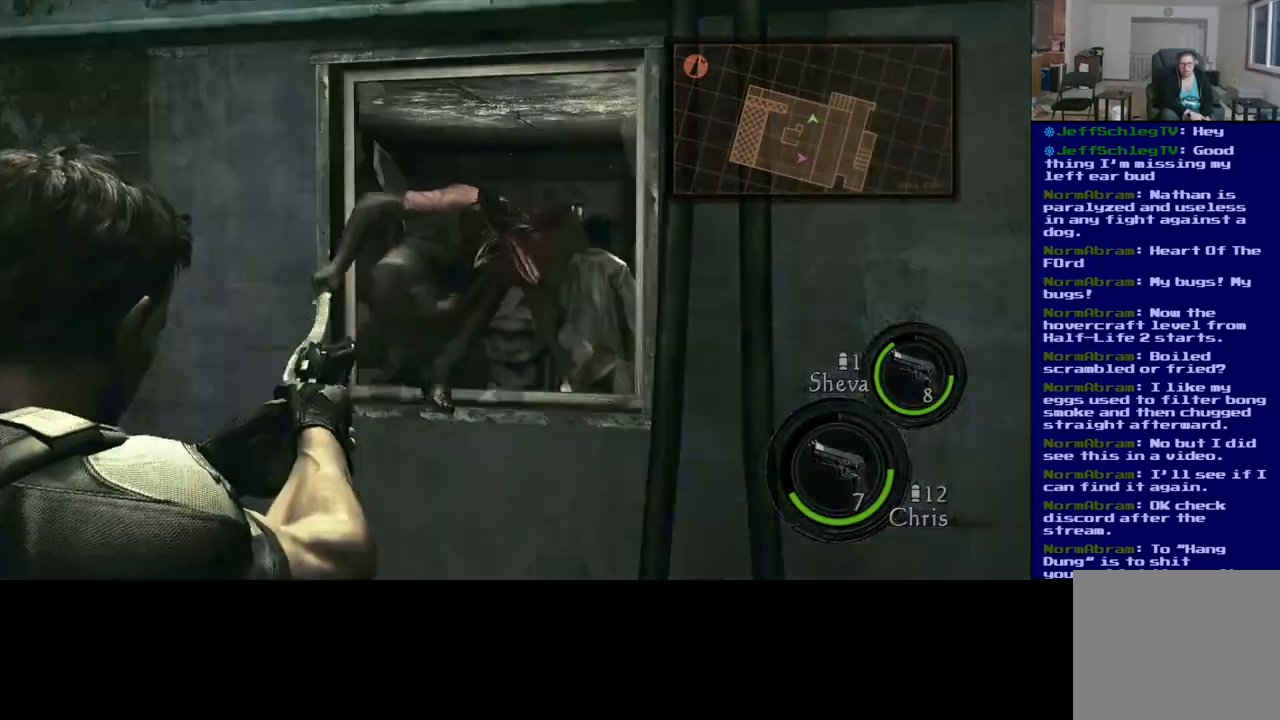
{"dt_ms": 500, "buttons": [], "left_stick": "center", "right_stick": "left", "events": [[67, "R2", "down"], [200, "R2", "up"]]}
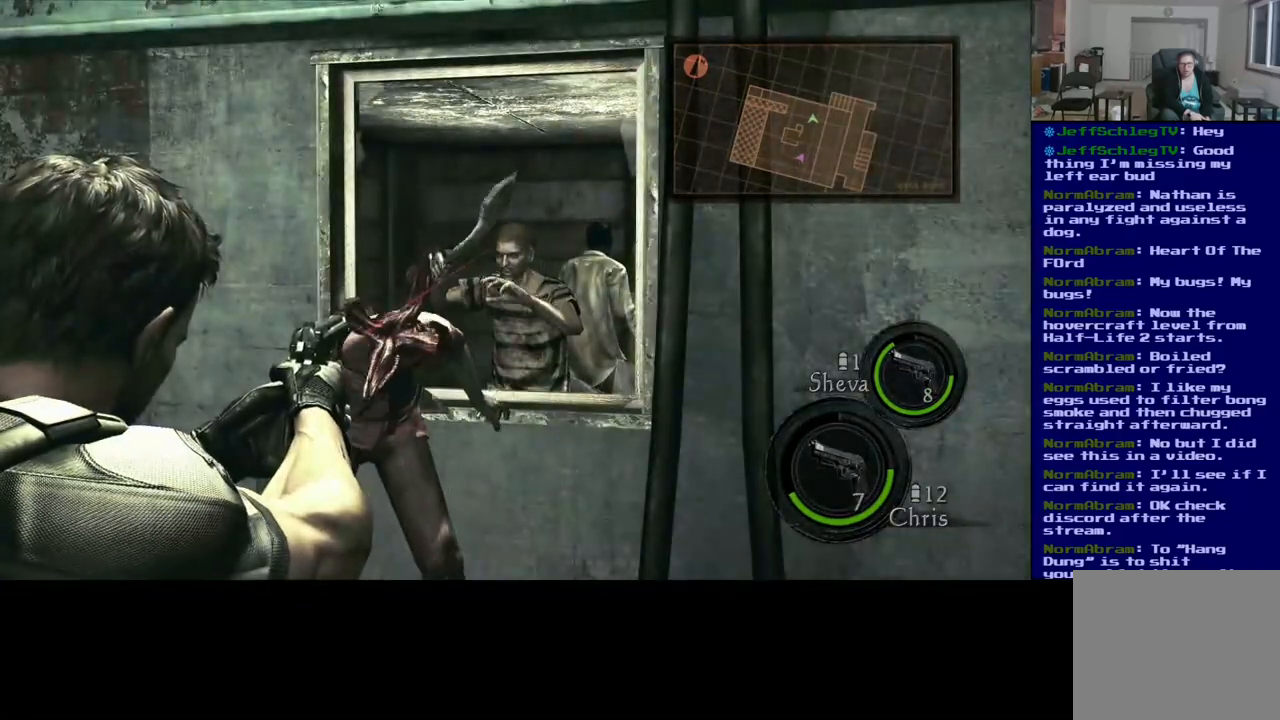
{"dt_ms": 500, "buttons": [], "left_stick": "center", "right_stick": "right"}
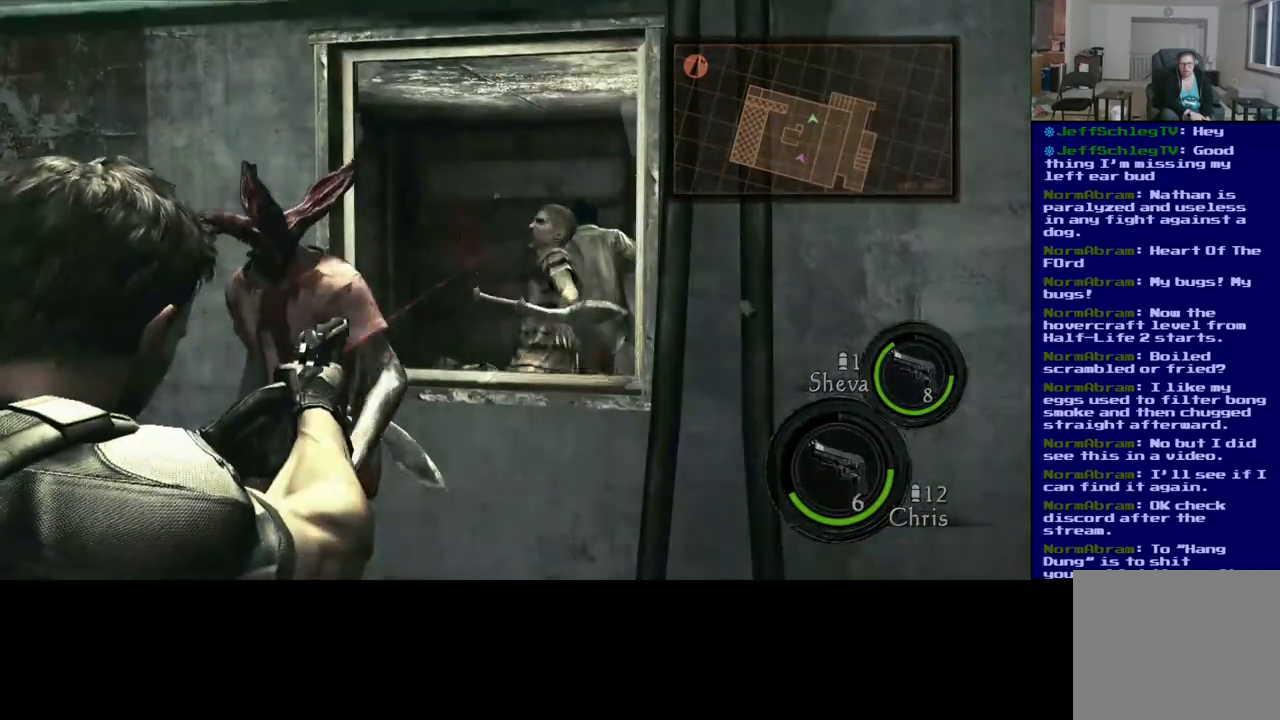
{"dt_ms": 500, "buttons": [], "left_stick": "center", "right_stick": "center"}
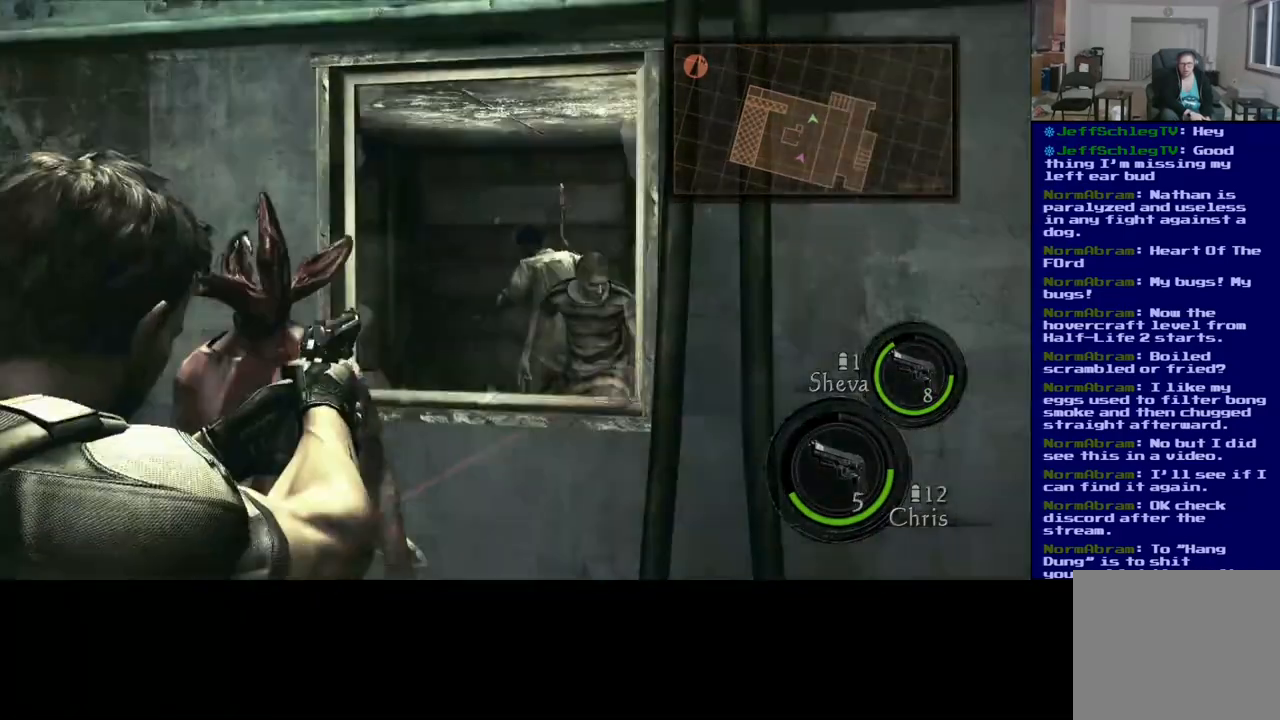
{"dt_ms": 500, "buttons": [], "left_stick": "center", "right_stick": "center"}
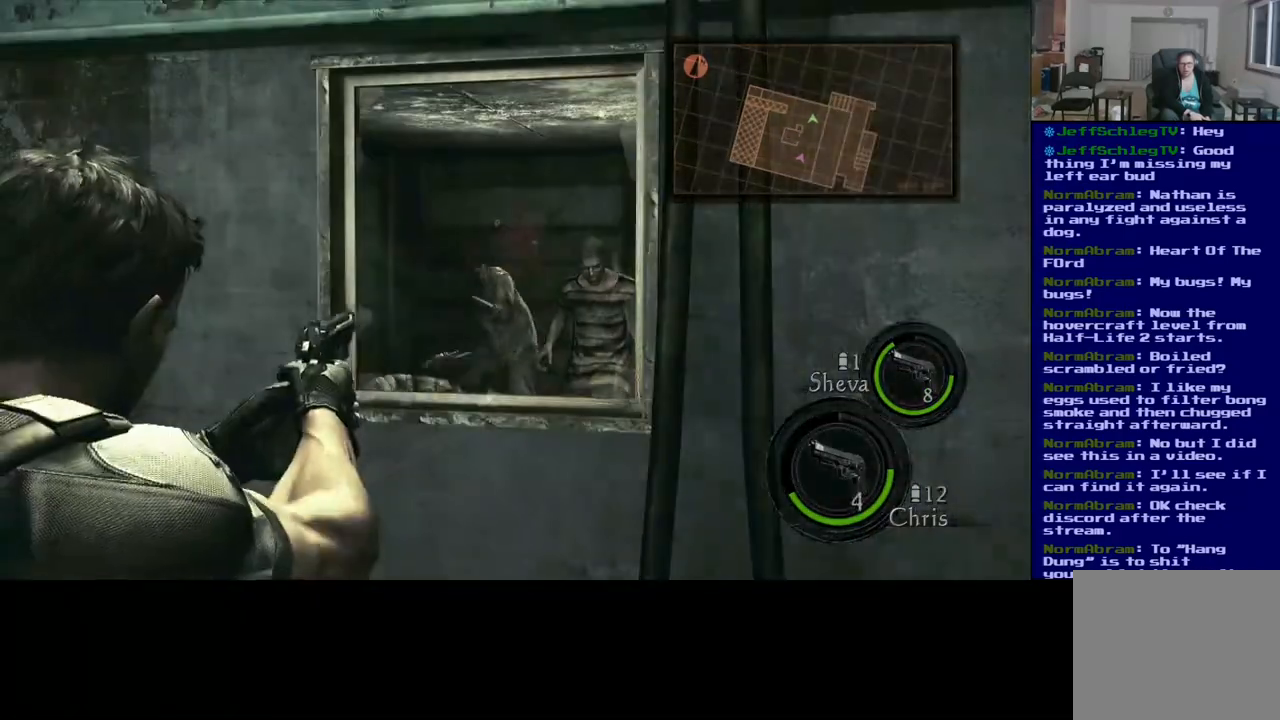
{"dt_ms": 500, "buttons": [], "left_stick": "center", "right_stick": "center", "events": [[283, "right_stick", "right"], [333, "right_stick", "down-right"], [483, "right_stick", "center"]]}
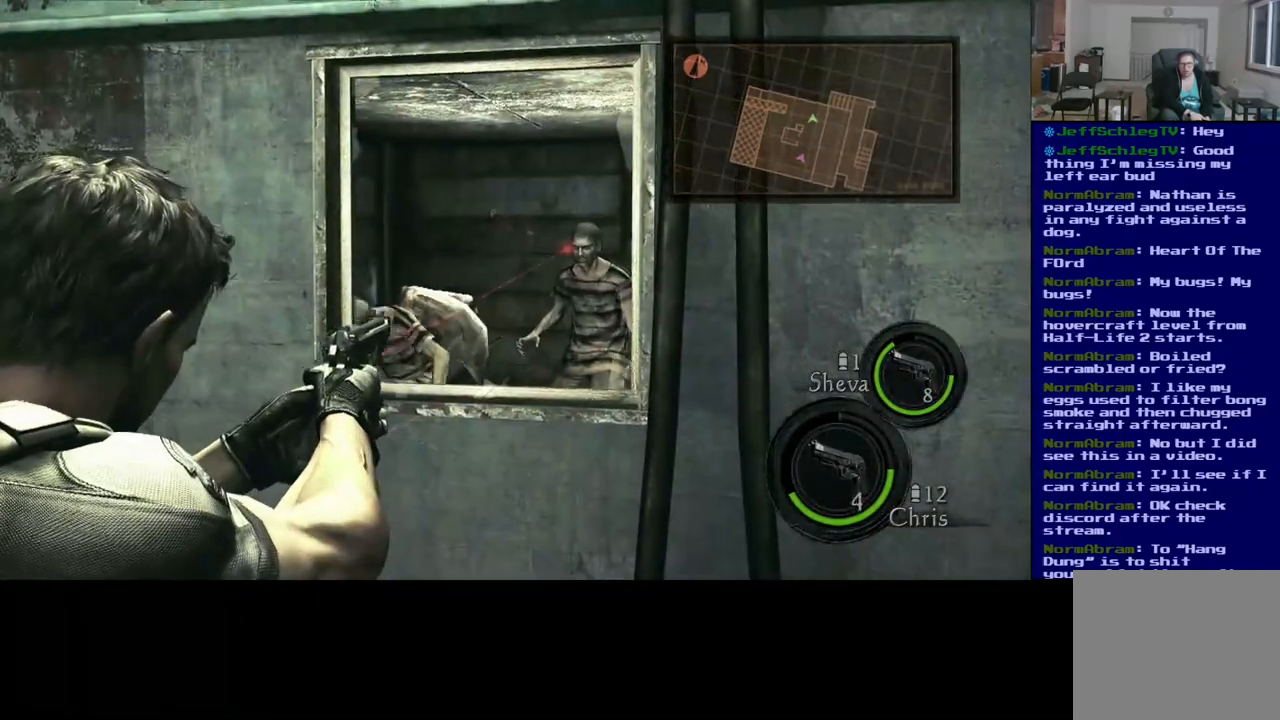
{"dt_ms": 500, "buttons": [], "left_stick": "center", "right_stick": "center"}
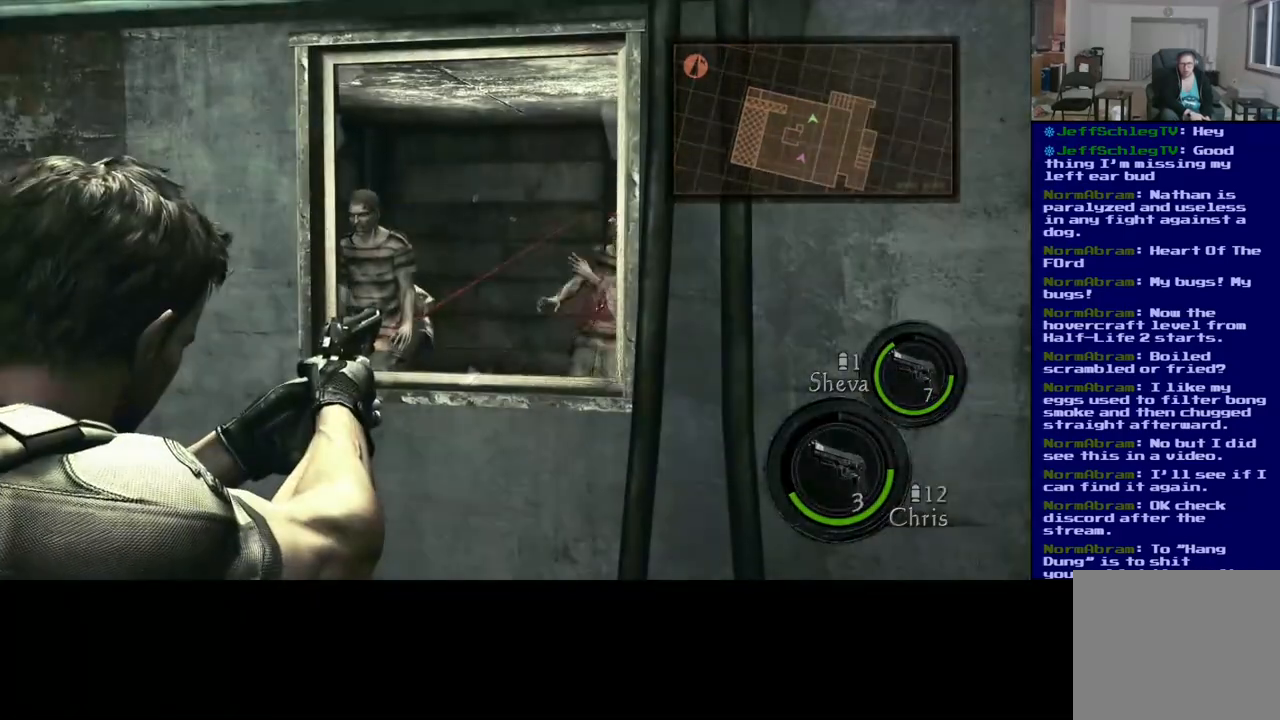
{"dt_ms": 500, "buttons": [], "left_stick": "center", "right_stick": "center", "events": [[67, "right_stick", "left"], [417, "right_stick", "center"]]}
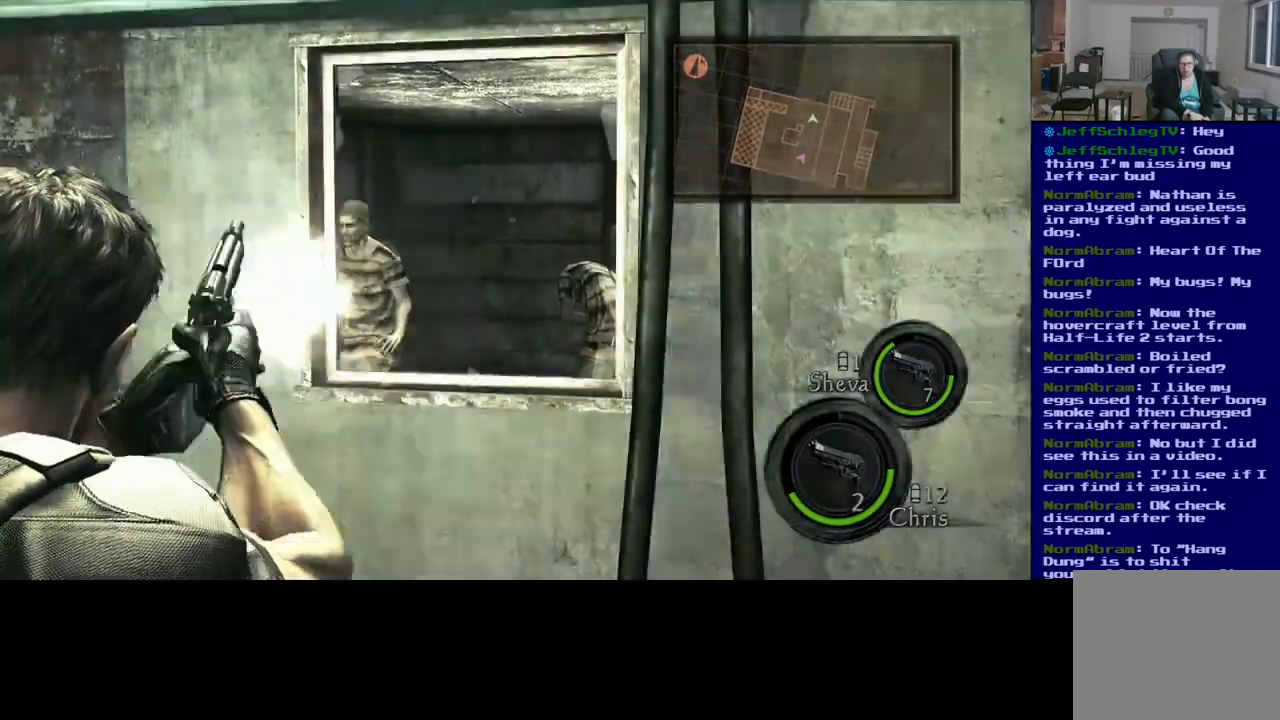
{"dt_ms": 500, "buttons": [], "left_stick": "center", "right_stick": "center", "events": []}
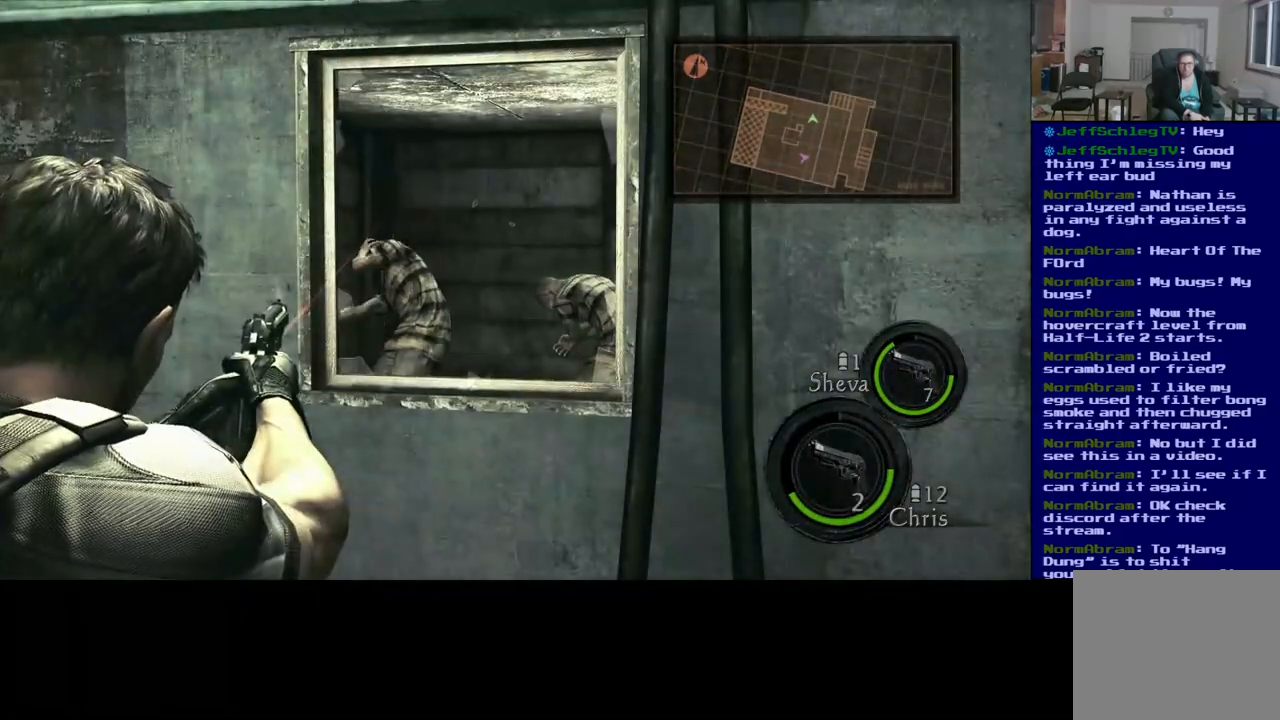
{"dt_ms": 1000, "buttons": [], "left_stick": "center", "right_stick": "down-right"}
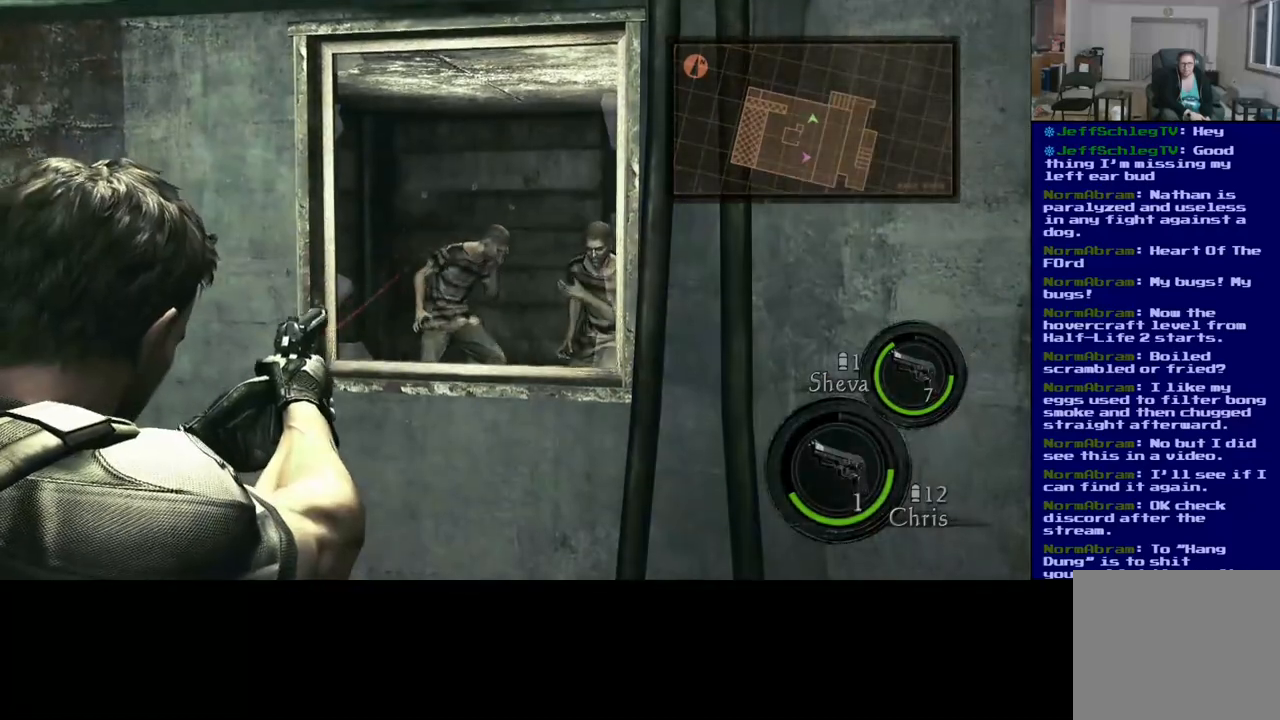
{"dt_ms": 500, "buttons": [], "left_stick": "down-left", "right_stick": "left"}
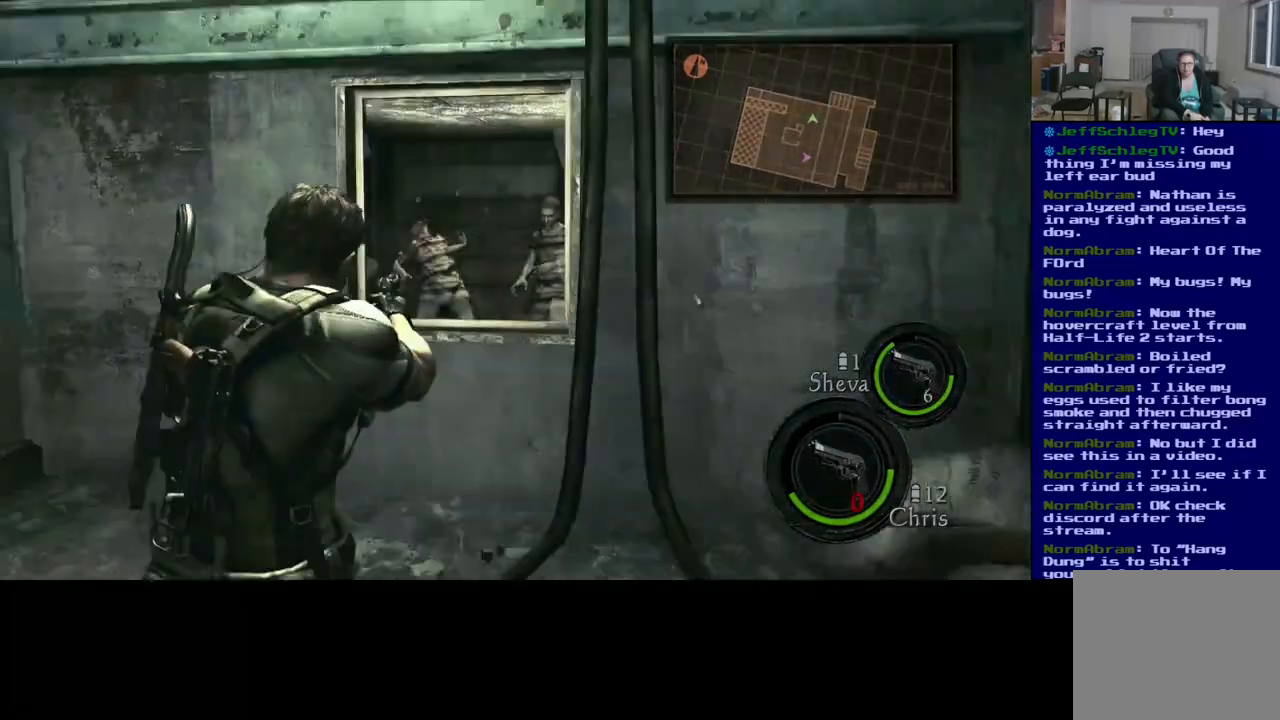
{"dt_ms": 1000, "buttons": [], "left_stick": "down-right", "right_stick": "right"}
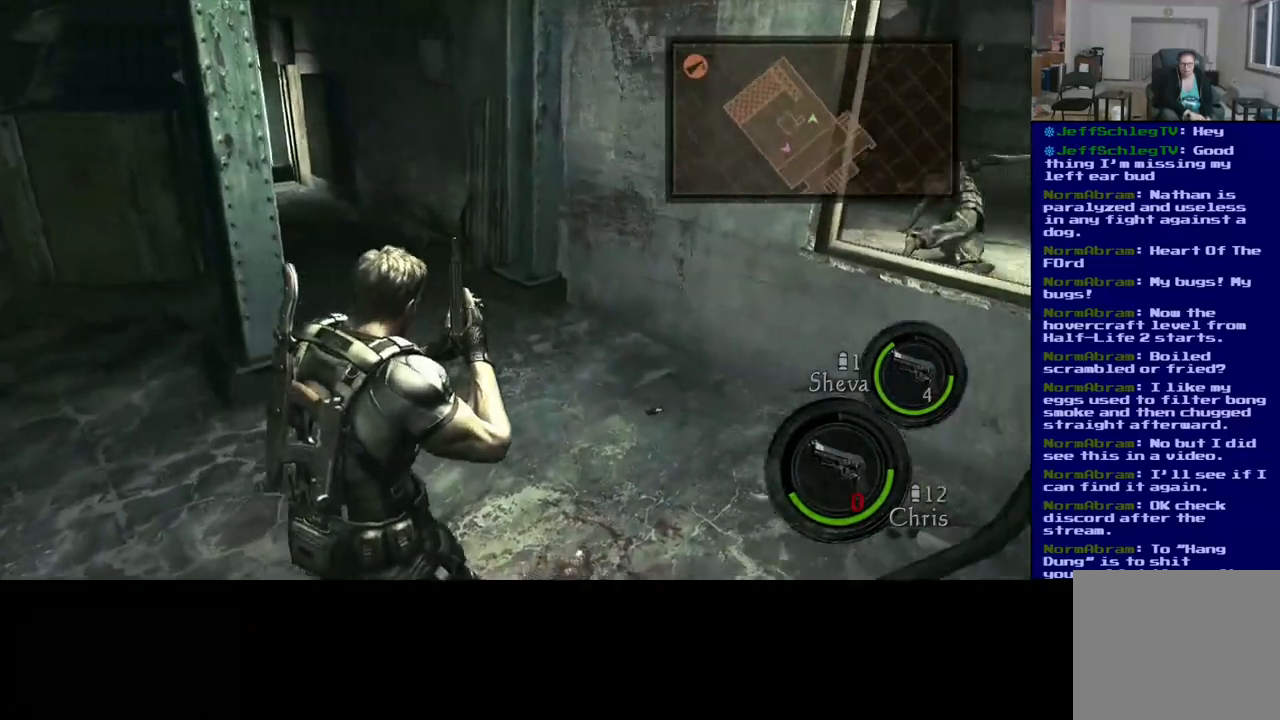
{"dt_ms": 500, "buttons": [], "left_stick": "left", "right_stick": "center", "events": [[83, "left_stick", "down"], [300, "right_stick", "up"], [367, "left_stick", "down-left"], [383, "right_stick", "center"], [467, "left_stick", "left"]]}
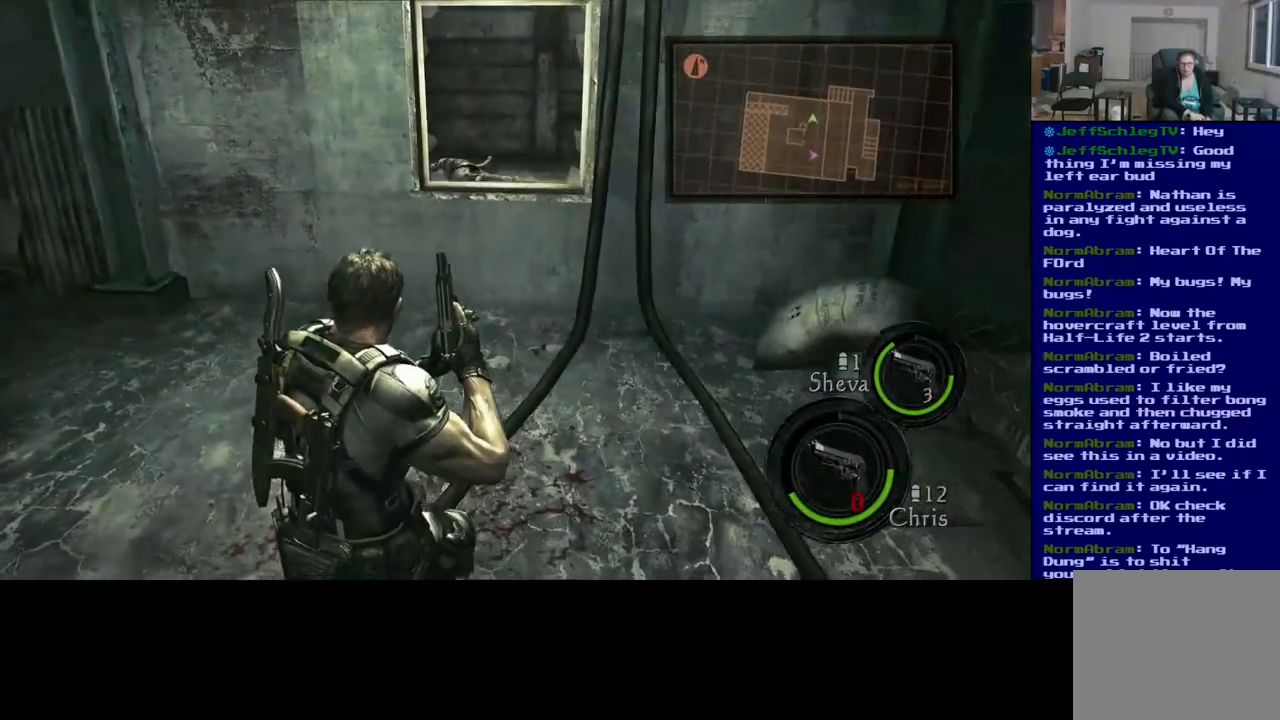
{"dt_ms": 500, "buttons": [], "left_stick": "center", "right_stick": "center", "events": [[17, "left_stick", "up-left"], [67, "right_stick", "up"], [183, "left_stick", "center"], [267, "right_stick", "center"]]}
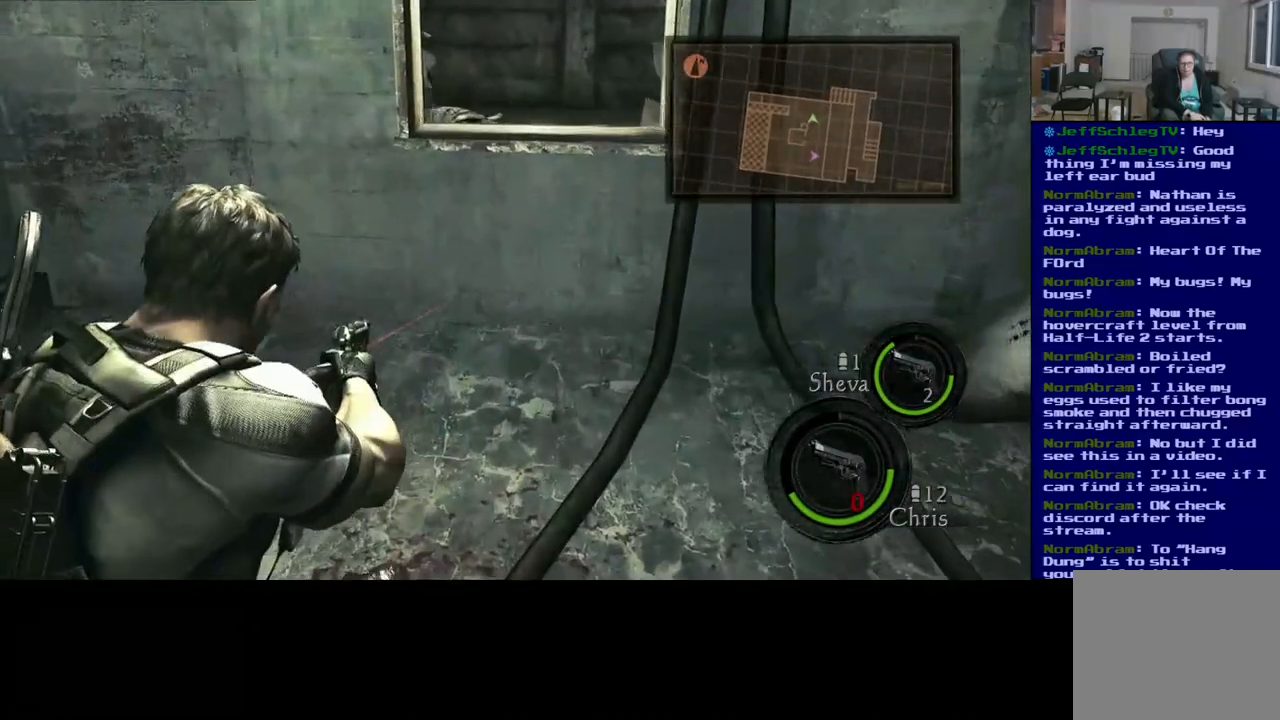
{"dt_ms": 500, "buttons": [], "left_stick": "center", "right_stick": "up", "events": [[50, "right_stick", "up"], [250, "right_stick", "center"], [383, "right_stick", "up"]]}
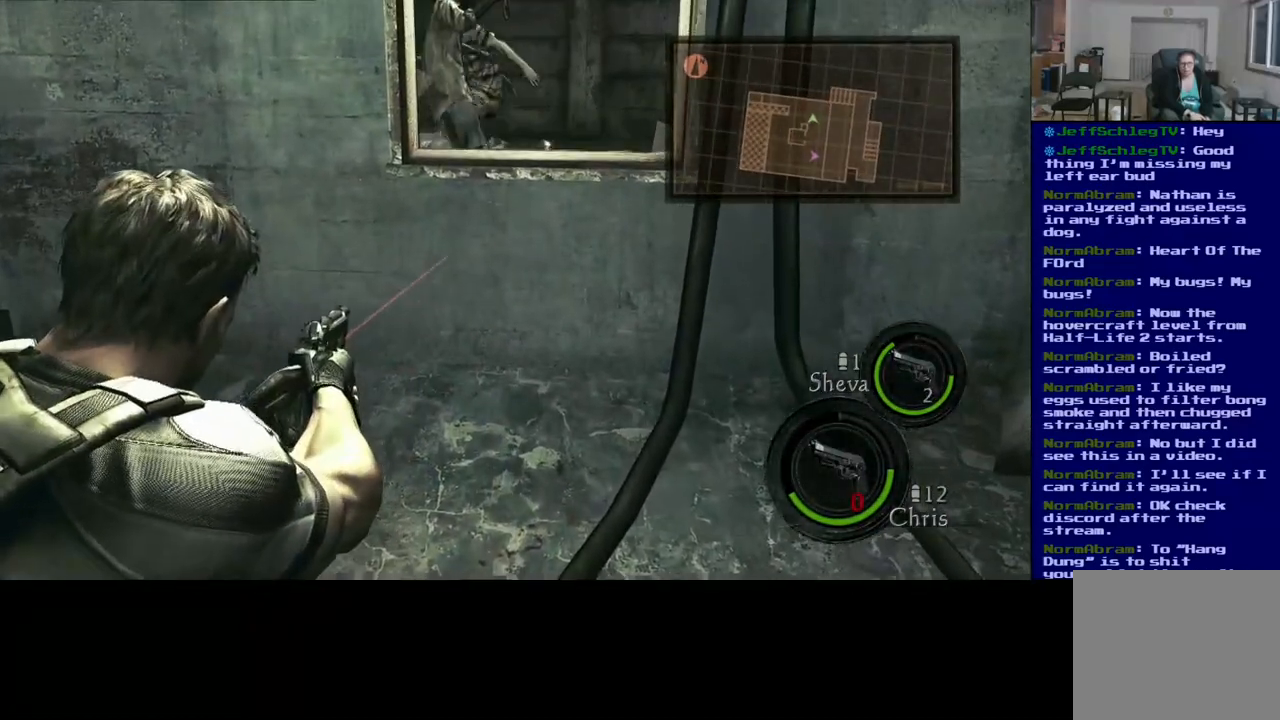
{"dt_ms": 500, "buttons": [], "left_stick": "center", "right_stick": "center", "events": [[383, "right_stick", "center"]]}
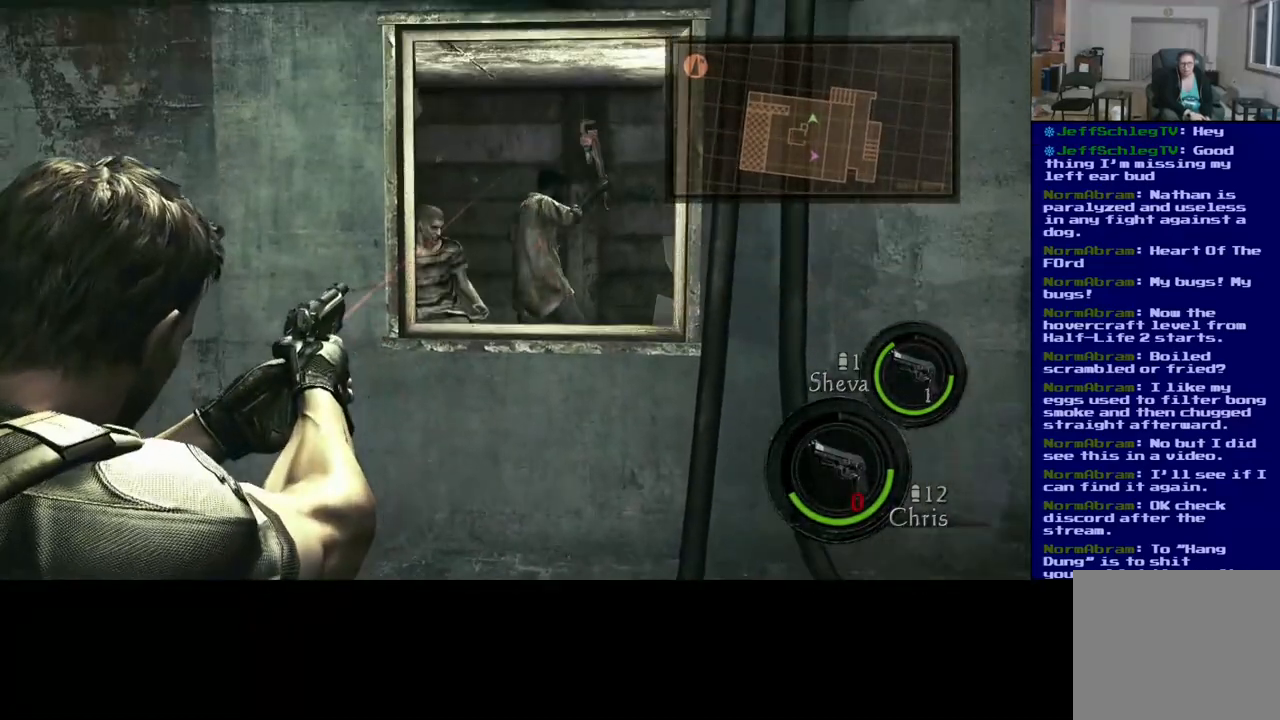
{"dt_ms": 500, "buttons": [], "left_stick": "center", "right_stick": "down-right", "events": [[33, "right_stick", "up-right"], [200, "right_stick", "down-right"]]}
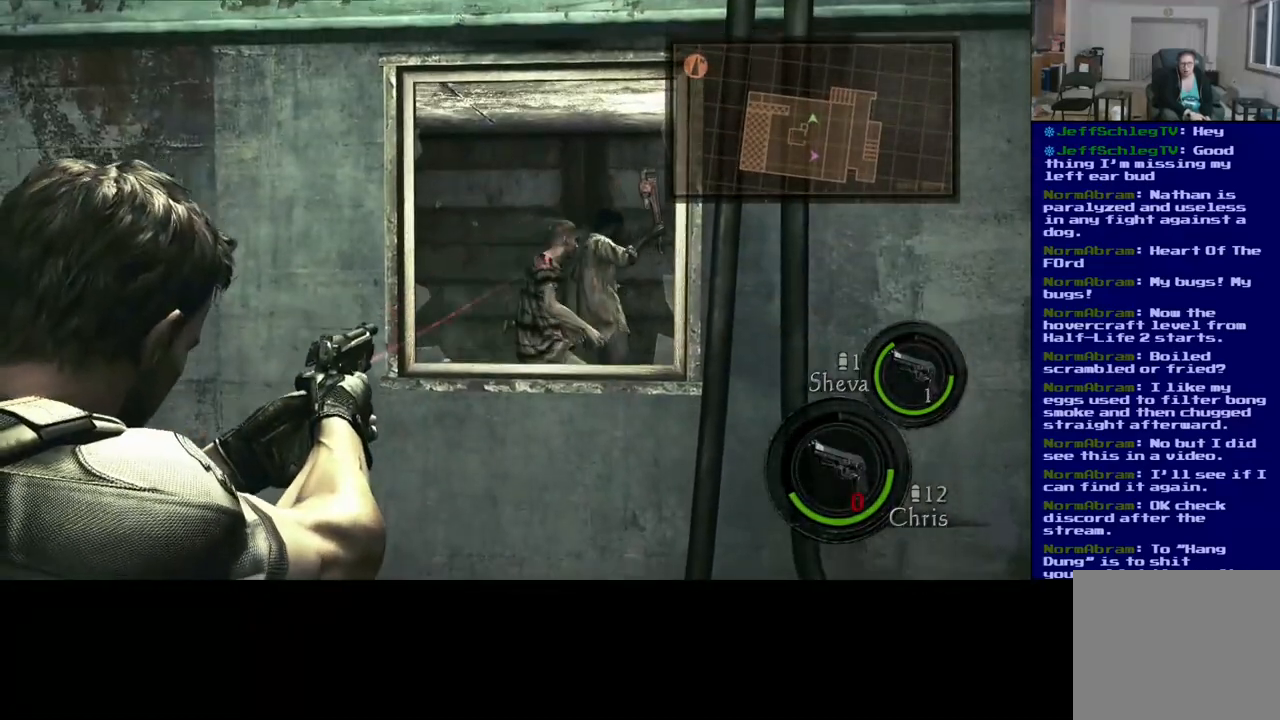
{"dt_ms": 500, "buttons": [], "left_stick": "center", "right_stick": "up-right"}